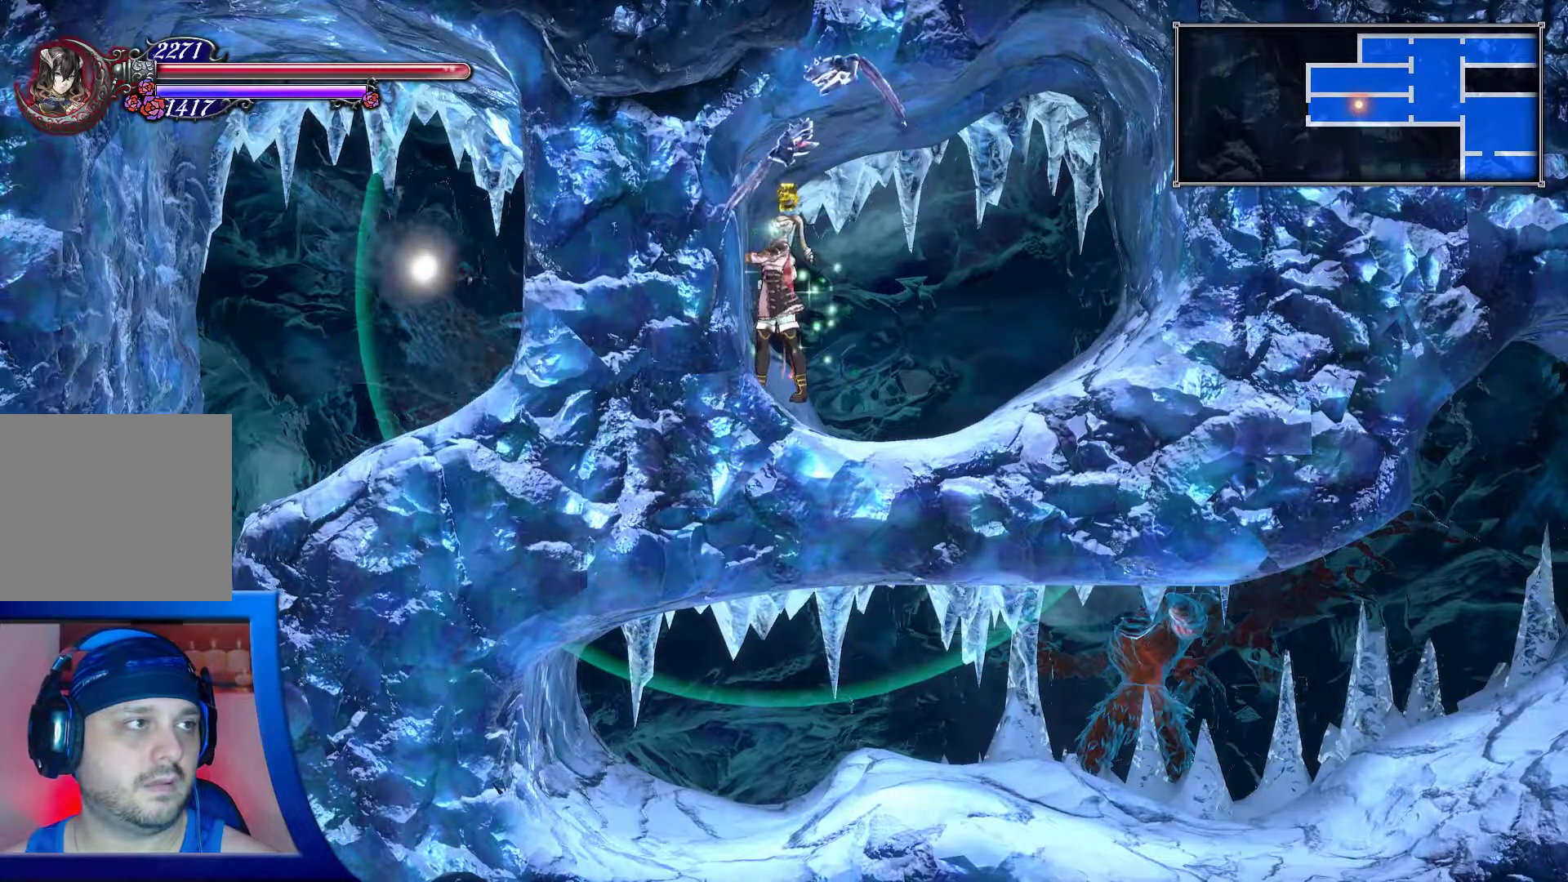
Gameplay with a controller (Xbox layout); each line is a JSON object with the inputs held at the frame after it. "events" lists button and stick changes between this image and that frame as [ms after this image, input, new state], when the widget could be followed in between. Not read: HOME L3 R3.
{"buttons": [], "left_stick": "center", "right_stick": "left", "events": [[67, "R2", "down"], [267, "R2", "up"]]}
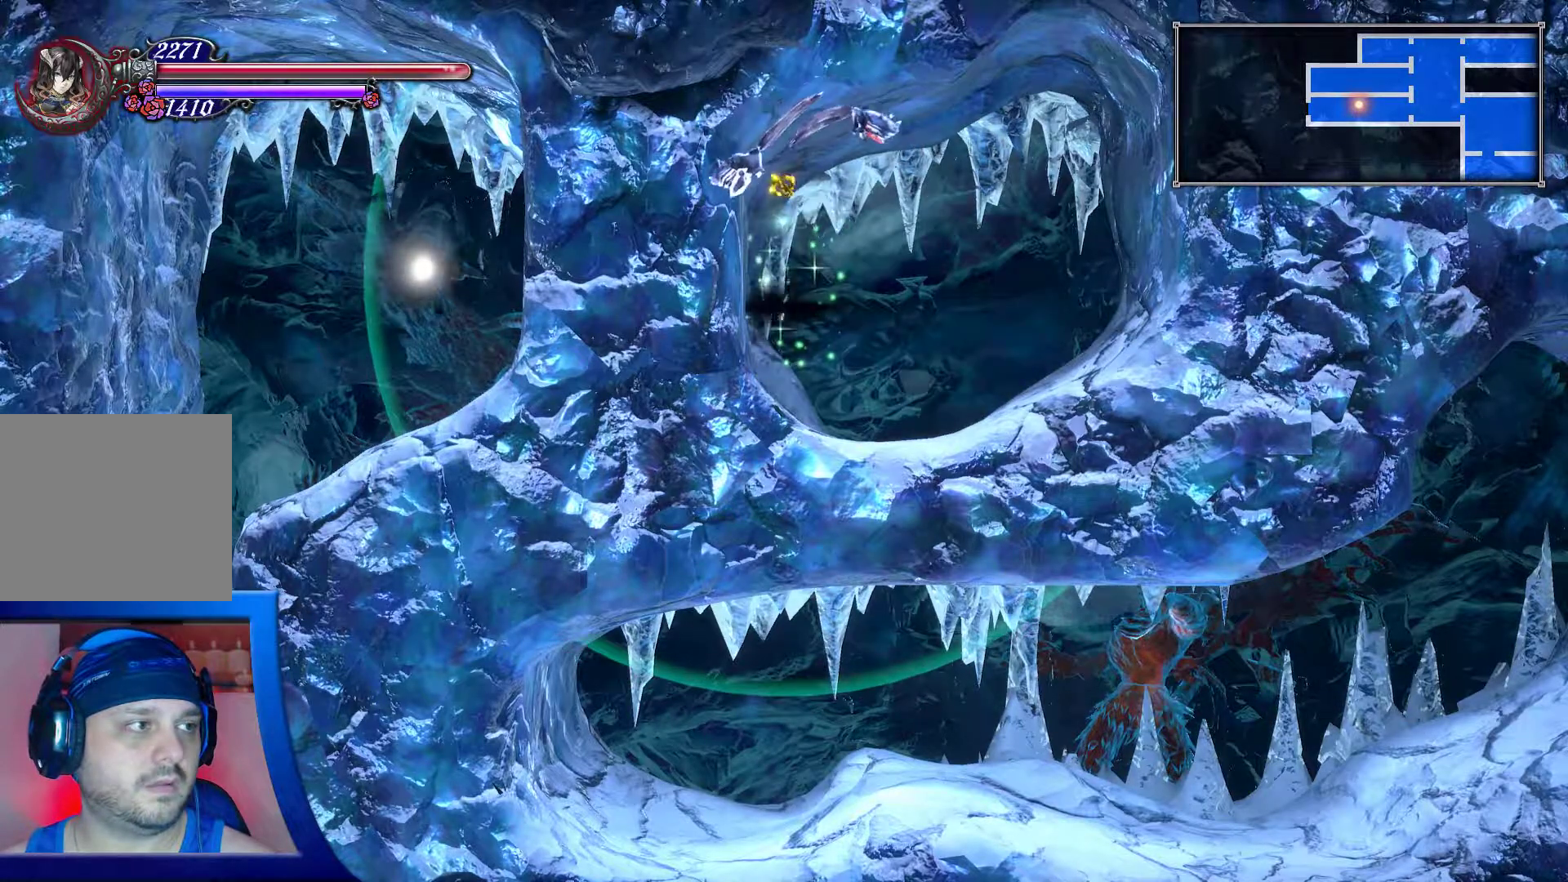
{"buttons": ["DPAD_LEFT"], "left_stick": "center", "right_stick": "center", "events": [[350, "A", "down"], [350, "right_stick", "center"], [400, "A", "up"], [467, "DPAD_LEFT", "down"]]}
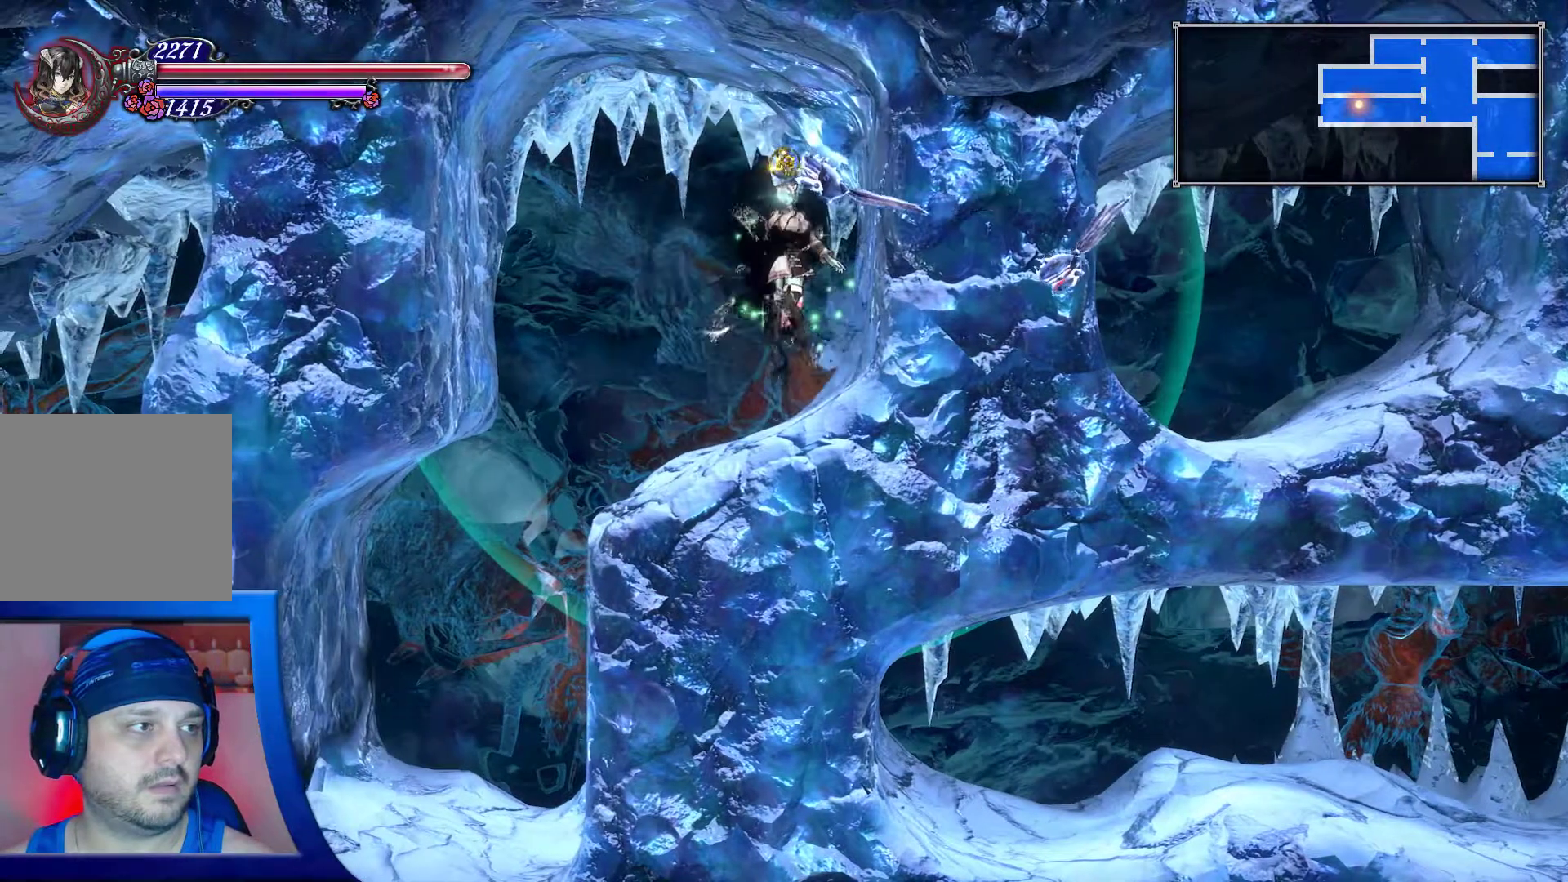
{"buttons": ["DPAD_LEFT"], "left_stick": "center", "right_stick": "center", "events": []}
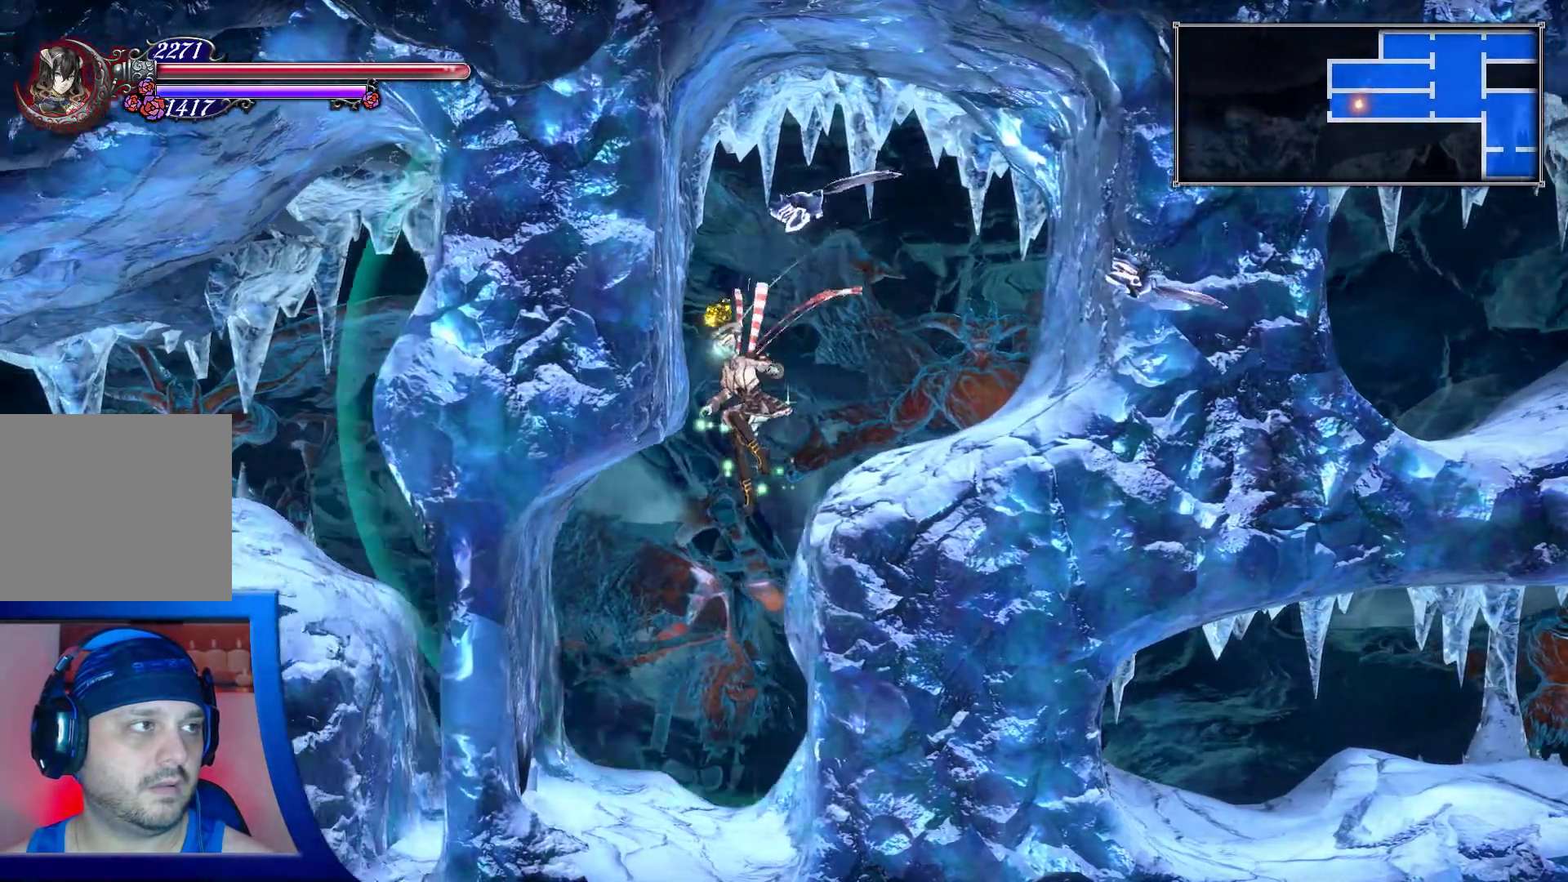
{"buttons": ["DPAD_LEFT"], "left_stick": "center", "right_stick": "center", "events": []}